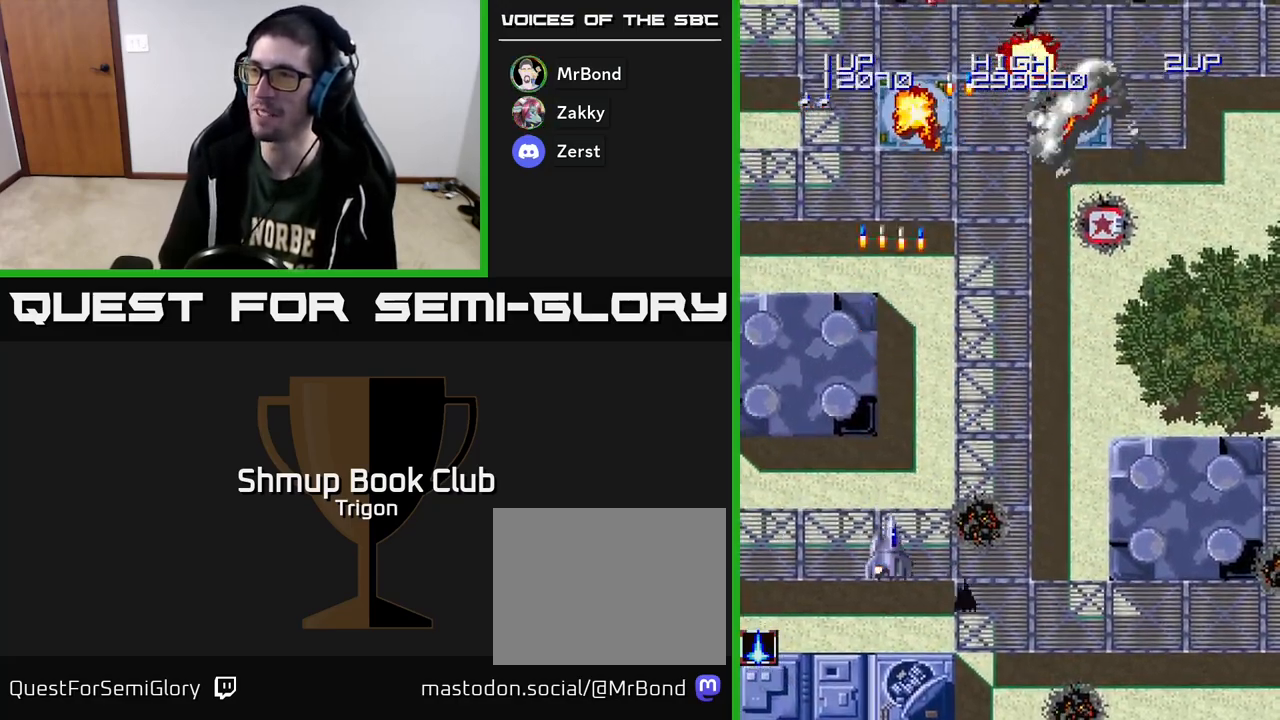
Gameplay with a controller (Xbox layout); each line is a JSON object with the inputs held at the frame after it. "events" lists button and stick changes between this image and that frame as [ms after this image, input, new state], when the widget could be followed in between. Not read: left_stick.
{"buttons": ["A", "DPAD_UP", "DPAD_RIGHT"], "right_stick": "center", "events": [[17, "DPAD_DOWN", "up"], [50, "A", "down"], [150, "A", "up"], [300, "DPAD_UP", "down"], [467, "A", "down"]]}
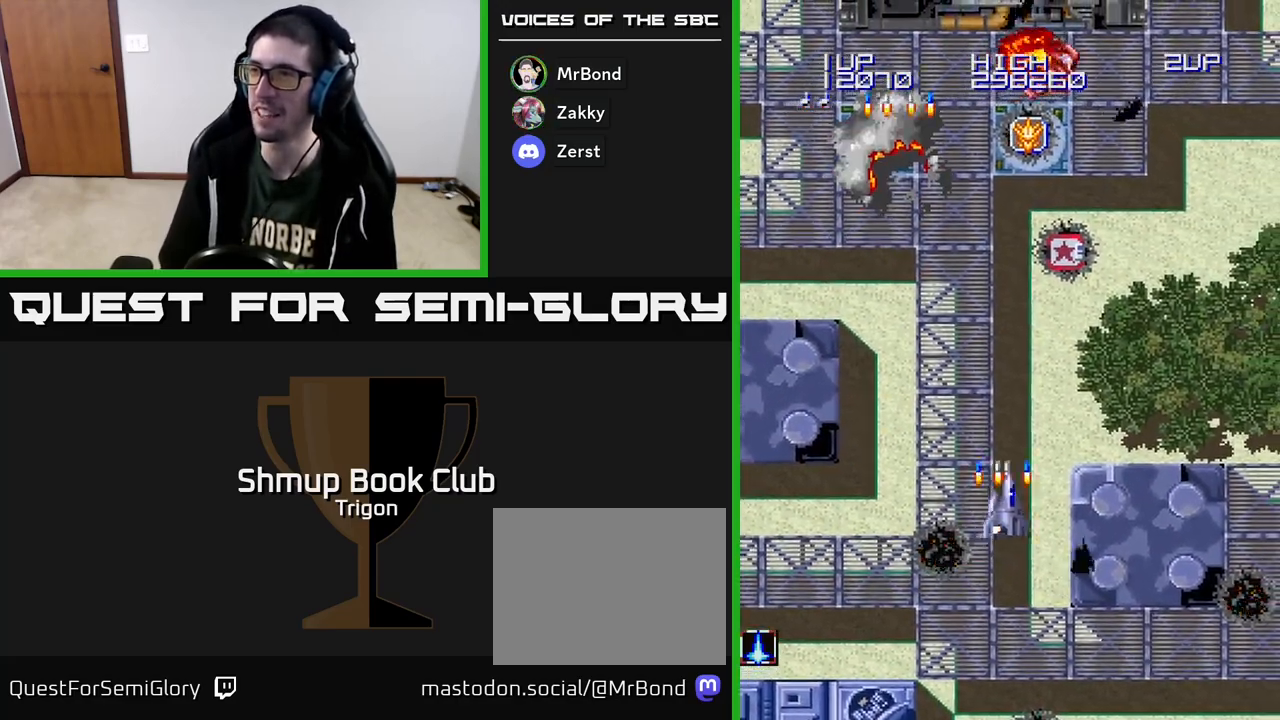
{"buttons": ["A", "DPAD_RIGHT"], "right_stick": "center", "events": [[67, "A", "up"], [150, "A", "down"], [217, "DPAD_UP", "up"], [233, "A", "up"], [333, "A", "down"], [400, "A", "up"], [483, "A", "down"]]}
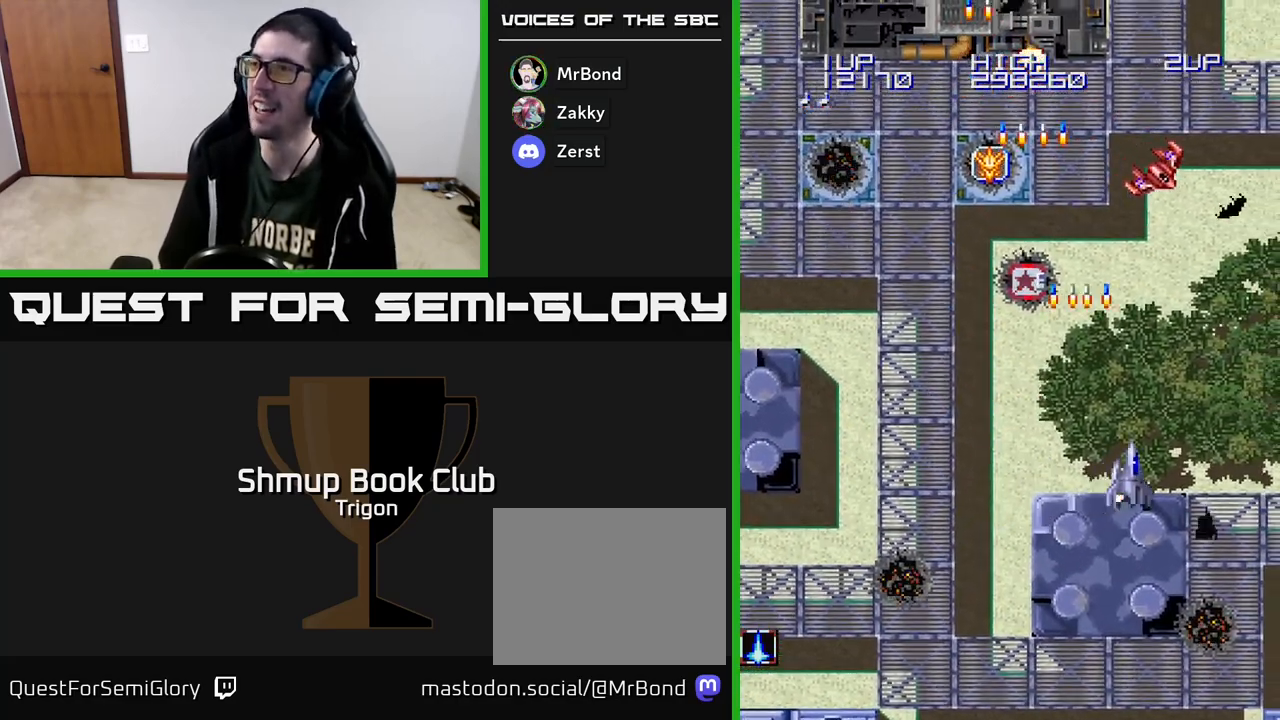
{"buttons": ["A", "DPAD_LEFT"], "right_stick": "center", "events": [[67, "A", "up"], [150, "A", "down"], [233, "A", "up"], [283, "DPAD_RIGHT", "up"], [333, "A", "down"], [333, "DPAD_LEFT", "down"], [400, "A", "up"], [500, "A", "down"]]}
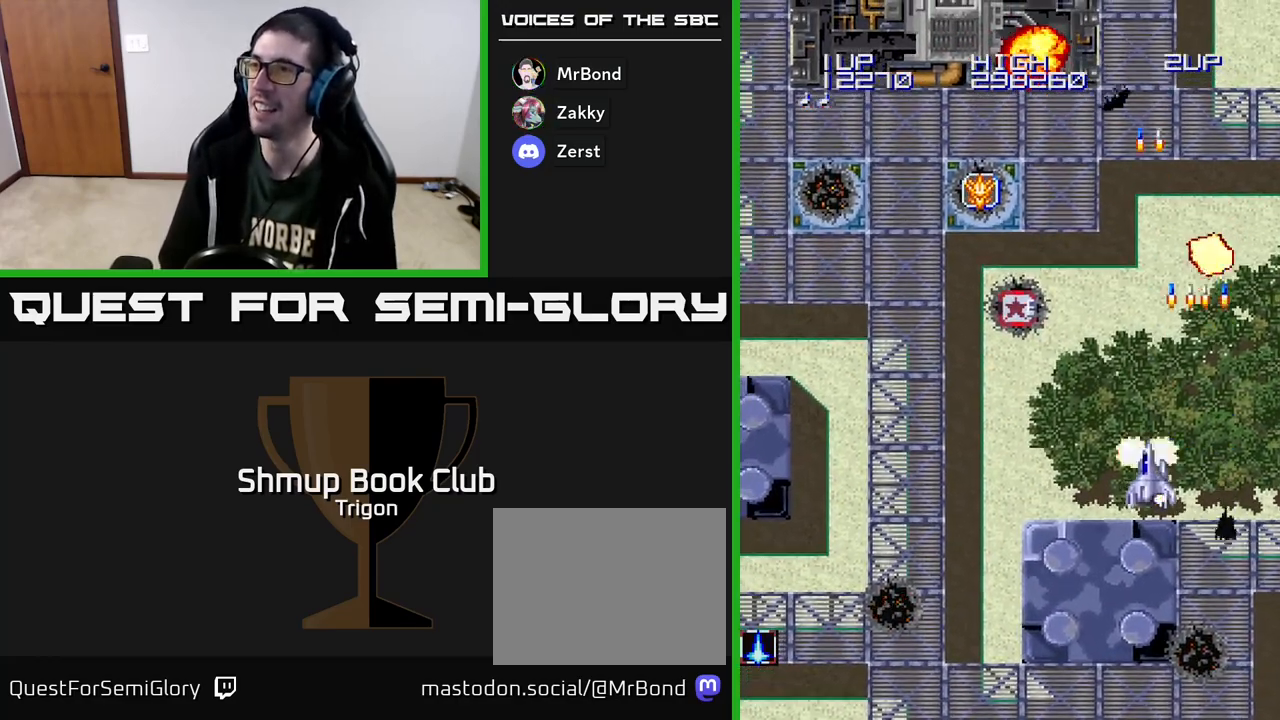
{"buttons": ["A", "DPAD_UP", "DPAD_LEFT"], "right_stick": "center", "events": [[83, "A", "up"], [150, "A", "down"], [150, "DPAD_LEFT", "up"], [167, "DPAD_DOWN", "down"], [233, "A", "up"], [300, "DPAD_LEFT", "down"], [333, "A", "down"], [333, "DPAD_DOWN", "up"], [417, "A", "up"], [483, "DPAD_UP", "down"], [500, "A", "down"]]}
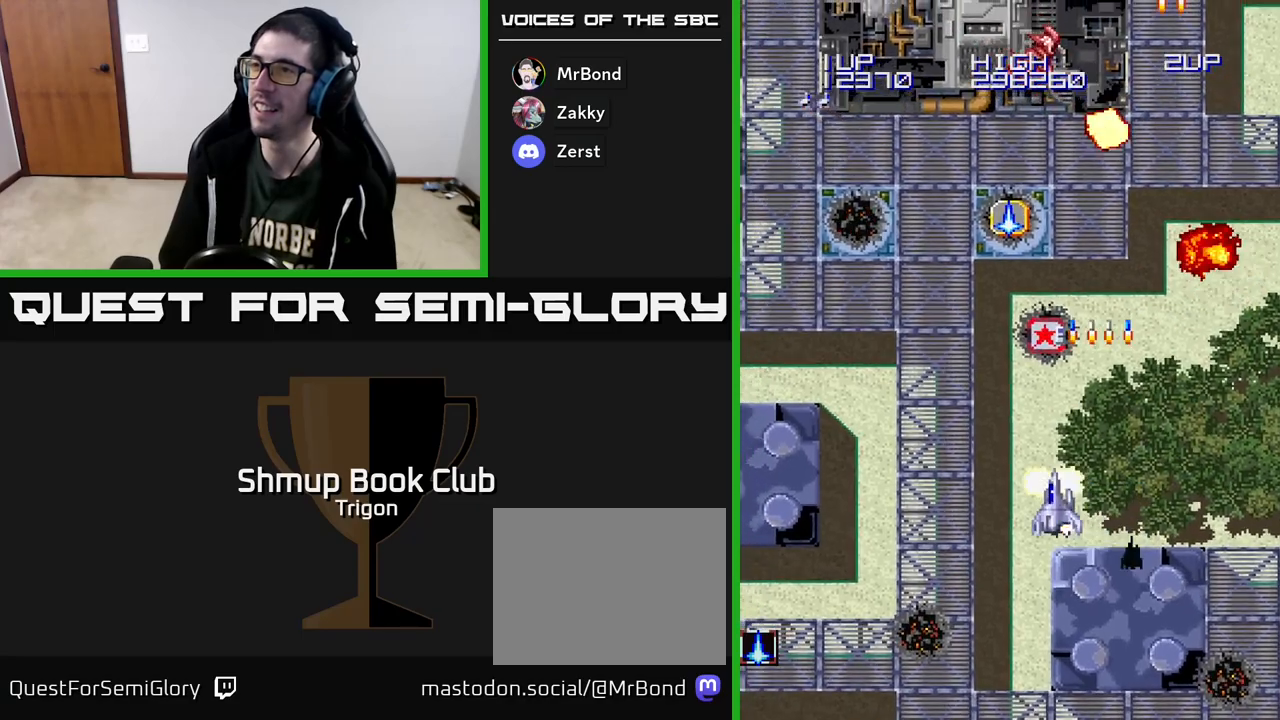
{"buttons": ["A", "DPAD_LEFT"], "right_stick": "center"}
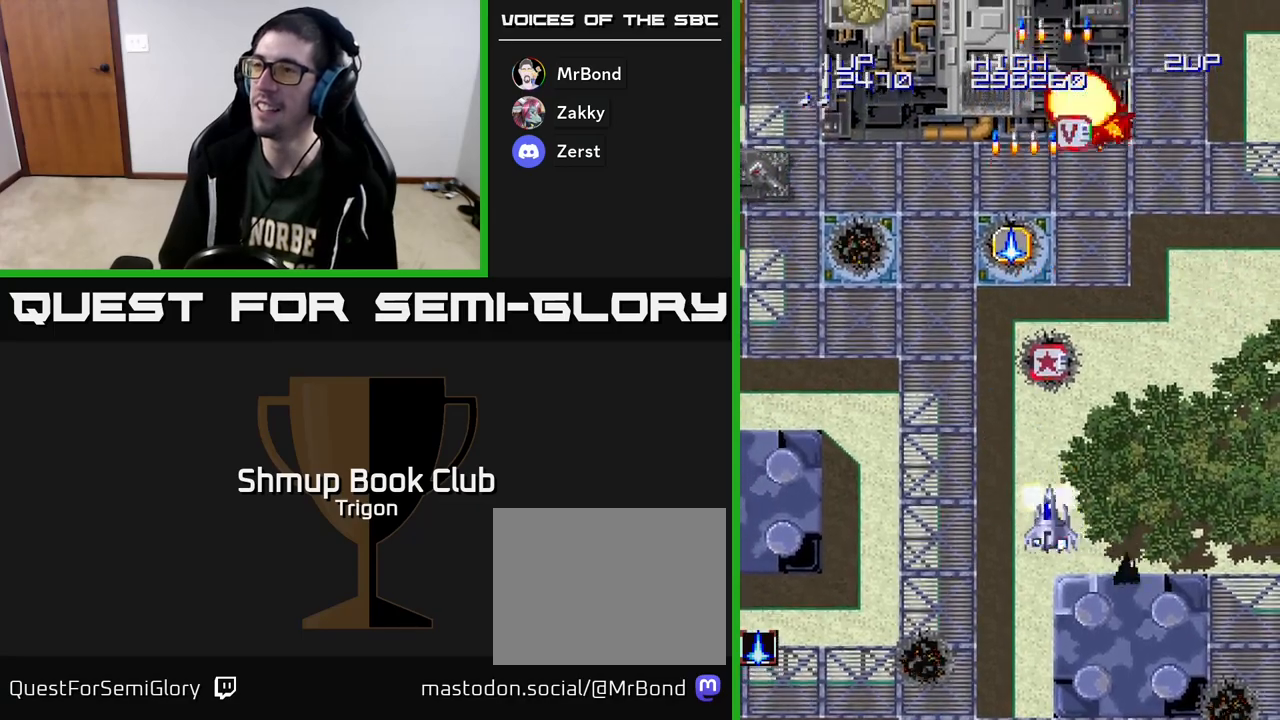
{"buttons": ["A", "DPAD_LEFT"], "right_stick": "center", "events": [[67, "A", "up"], [500, "A", "down"]]}
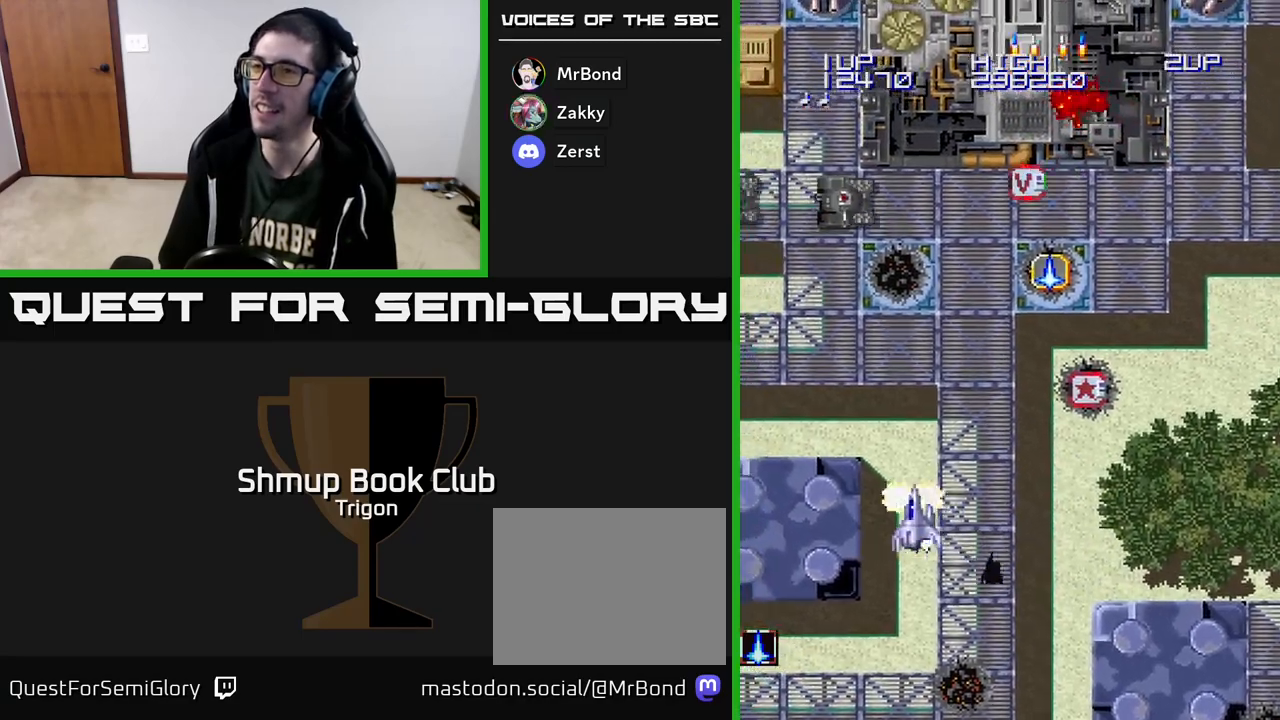
{"buttons": ["DPAD_RIGHT"], "right_stick": "center", "events": [[50, "A", "up"], [117, "A", "down"], [150, "DPAD_LEFT", "up"], [183, "A", "up"], [183, "DPAD_RIGHT", "down"], [183, "DPAD_UP", "down"], [250, "A", "down"], [317, "A", "up"], [383, "A", "down"], [450, "DPAD_UP", "up"], [467, "A", "up"]]}
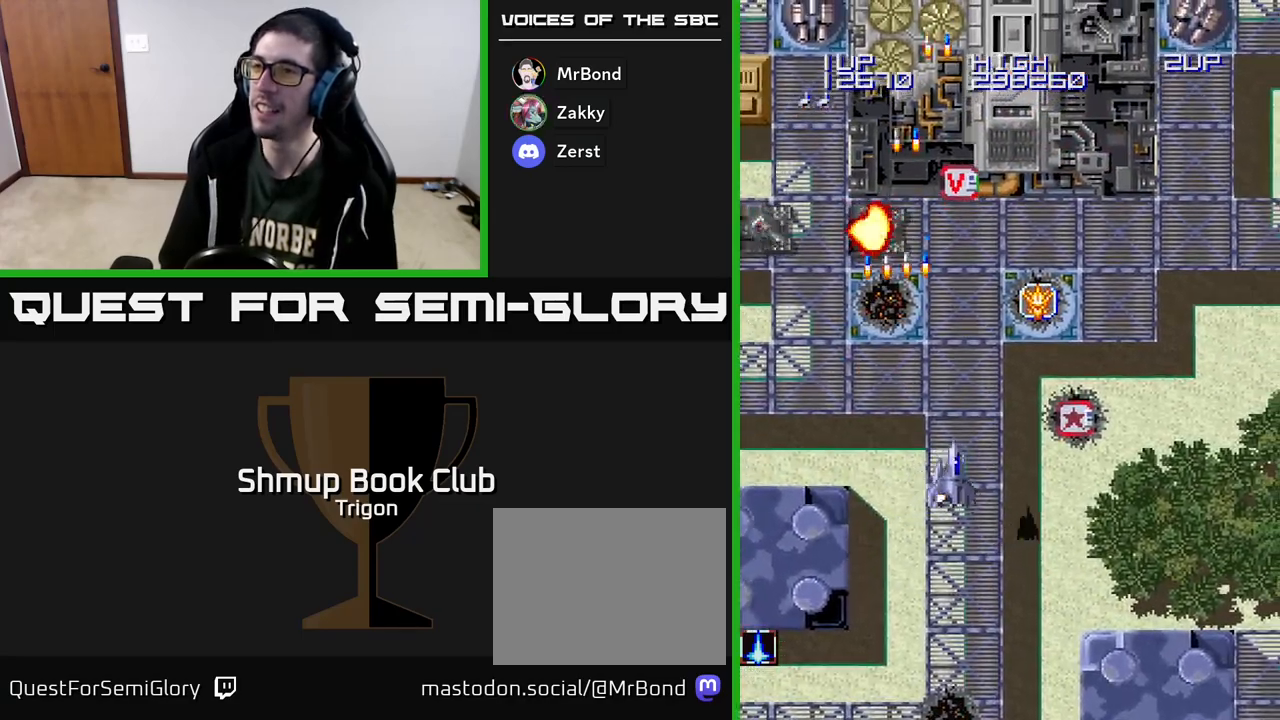
{"buttons": [], "right_stick": "center", "events": [[33, "DPAD_DOWN", "down"], [50, "A", "down"], [83, "DPAD_DOWN", "up"], [100, "A", "up"], [233, "DPAD_UP", "down"], [333, "A", "down"], [433, "A", "up"], [483, "DPAD_RIGHT", "up"], [483, "DPAD_UP", "up"]]}
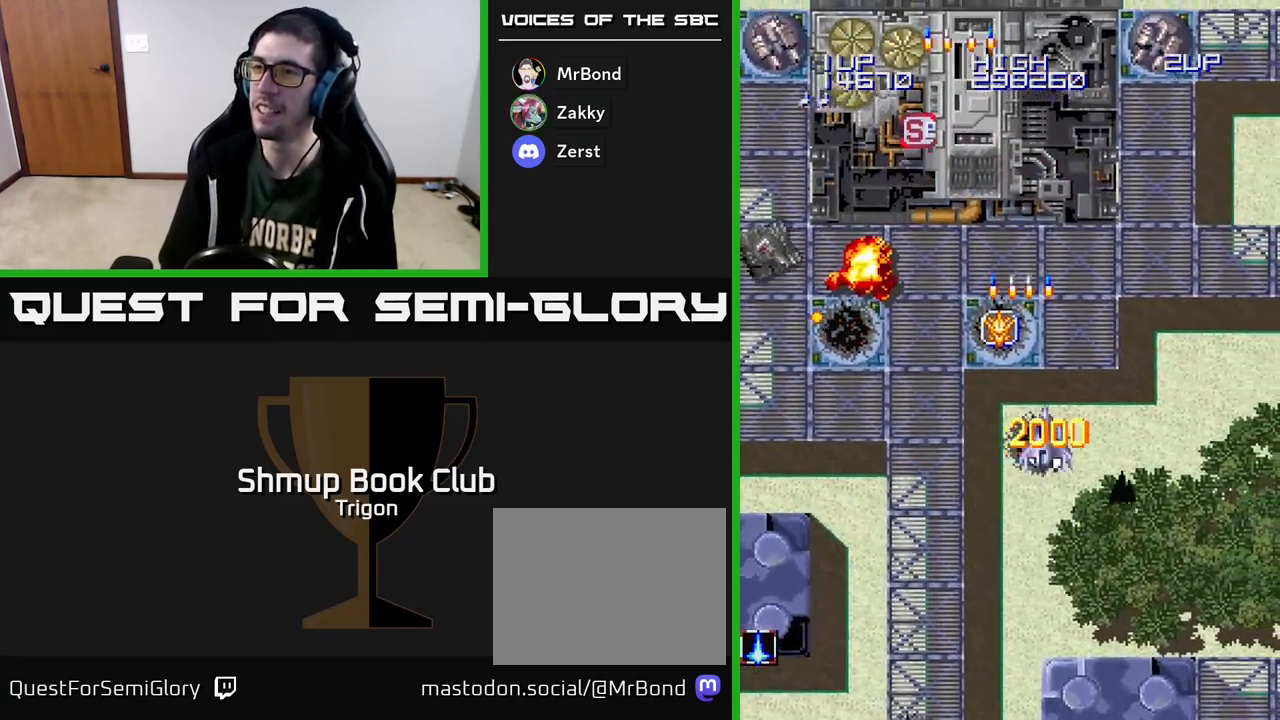
{"buttons": ["DPAD_DOWN", "DPAD_LEFT"], "right_stick": "center", "events": [[17, "DPAD_LEFT", "down"], [33, "DPAD_DOWN", "down"], [50, "A", "down"], [117, "A", "up"]]}
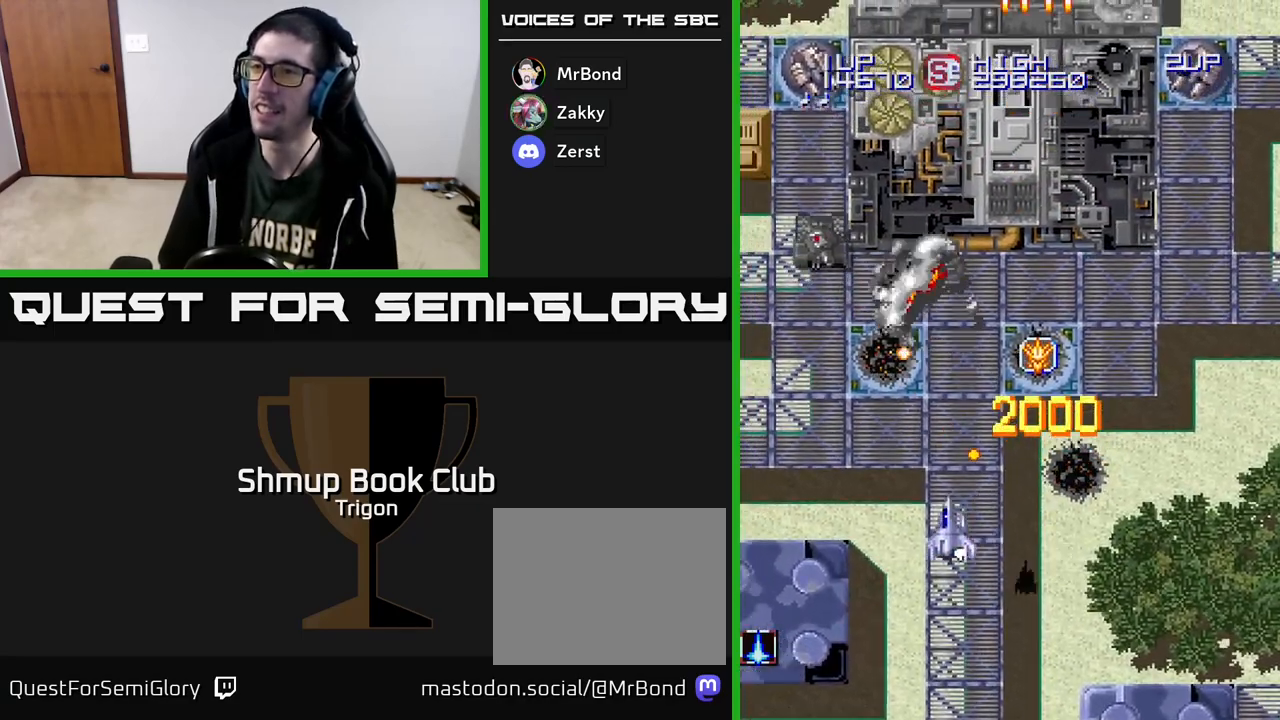
{"buttons": [], "right_stick": "center", "events": [[67, "DPAD_DOWN", "up"], [317, "A", "down"], [367, "A", "up"], [400, "DPAD_LEFT", "up"], [433, "A", "down"], [500, "A", "up"]]}
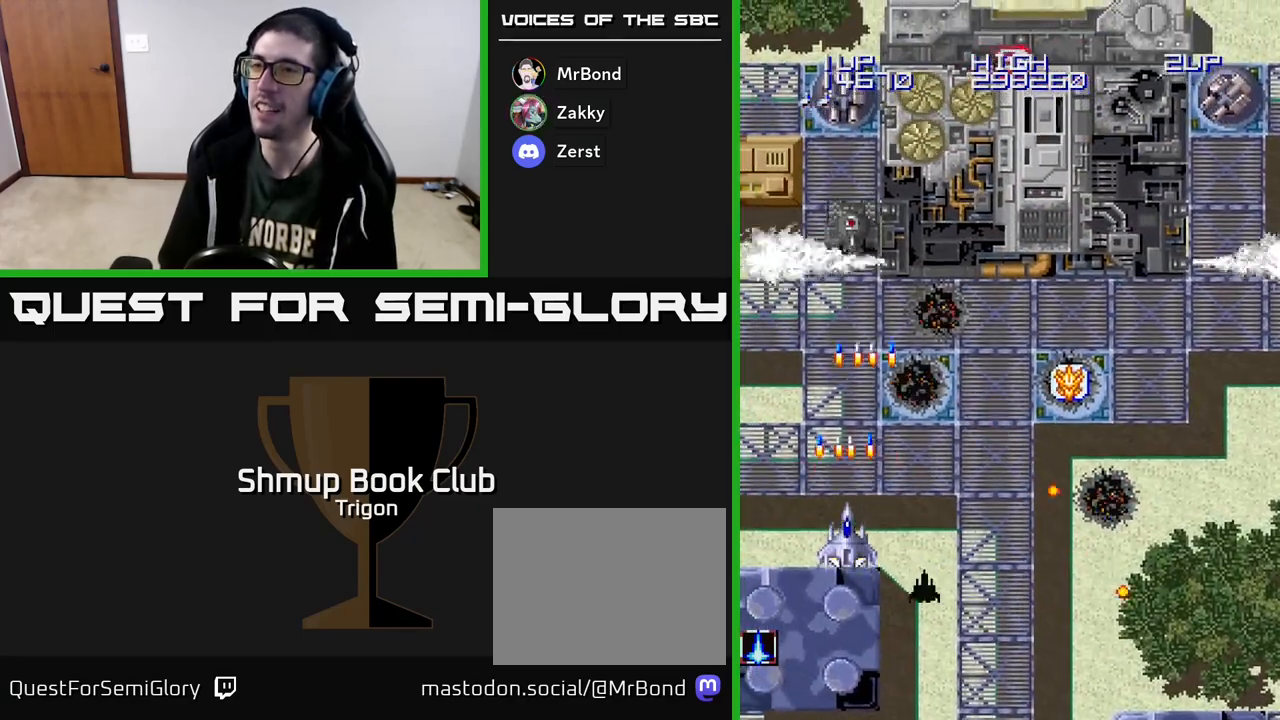
{"buttons": ["A"], "right_stick": "center", "events": [[17, "DPAD_DOWN", "down"], [67, "A", "down"], [133, "A", "up"], [217, "A", "down"], [283, "A", "up"], [350, "A", "down"], [400, "DPAD_DOWN", "up"], [417, "A", "up"], [500, "A", "down"]]}
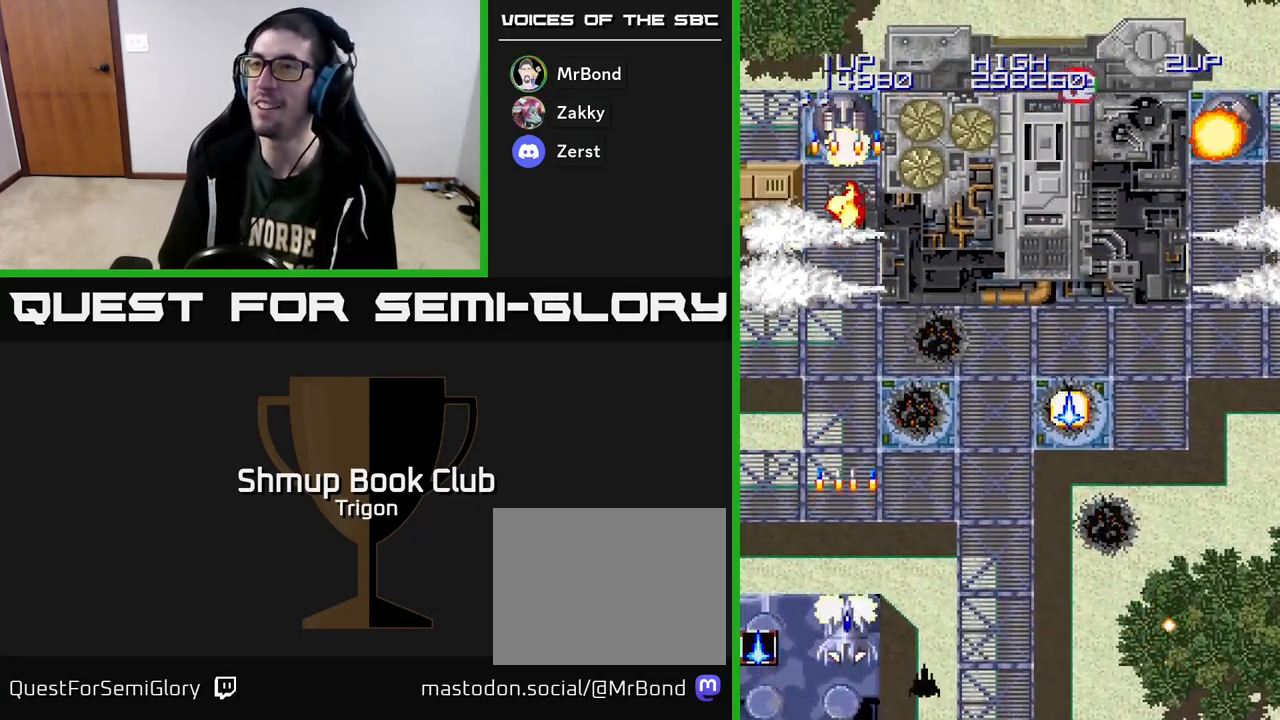
{"buttons": ["DPAD_RIGHT"], "right_stick": "center", "events": [[67, "A", "up"], [67, "DPAD_RIGHT", "down"], [150, "A", "down"], [217, "A", "up"], [383, "DPAD_UP", "down"], [483, "DPAD_UP", "up"]]}
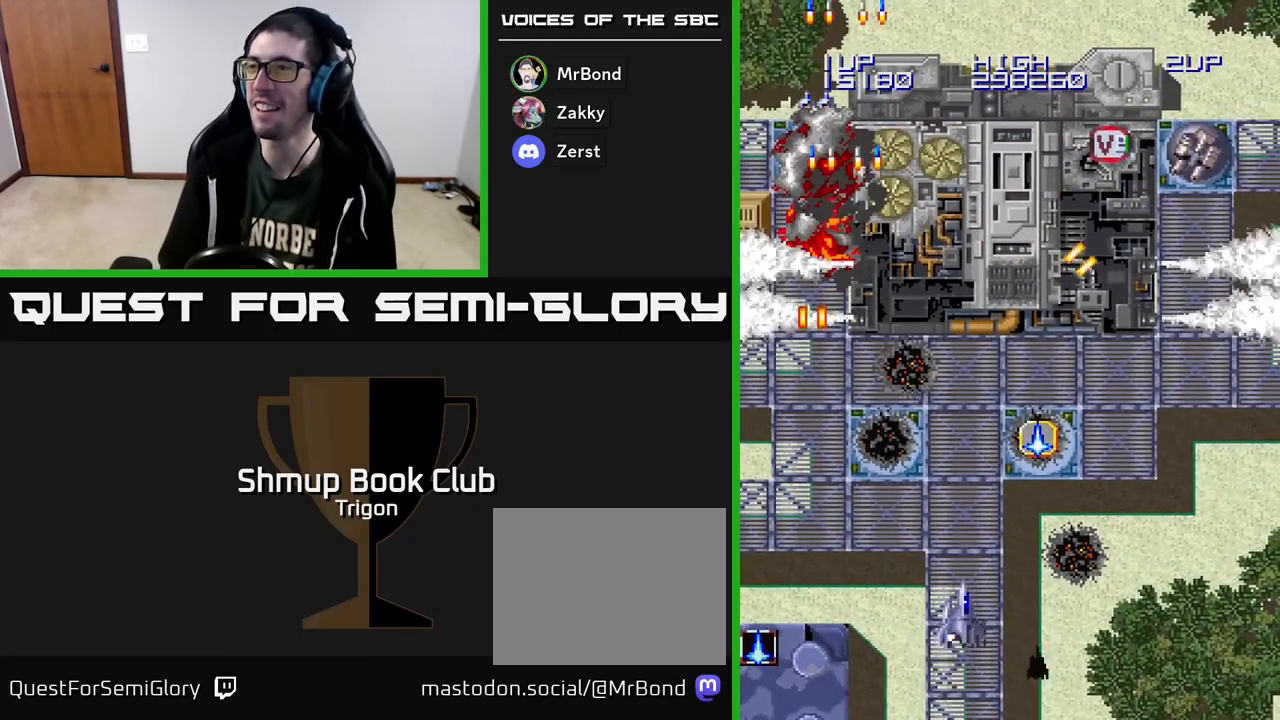
{"buttons": ["DPAD_RIGHT"], "right_stick": "center", "events": [[200, "DPAD_UP", "down"], [267, "DPAD_UP", "up"]]}
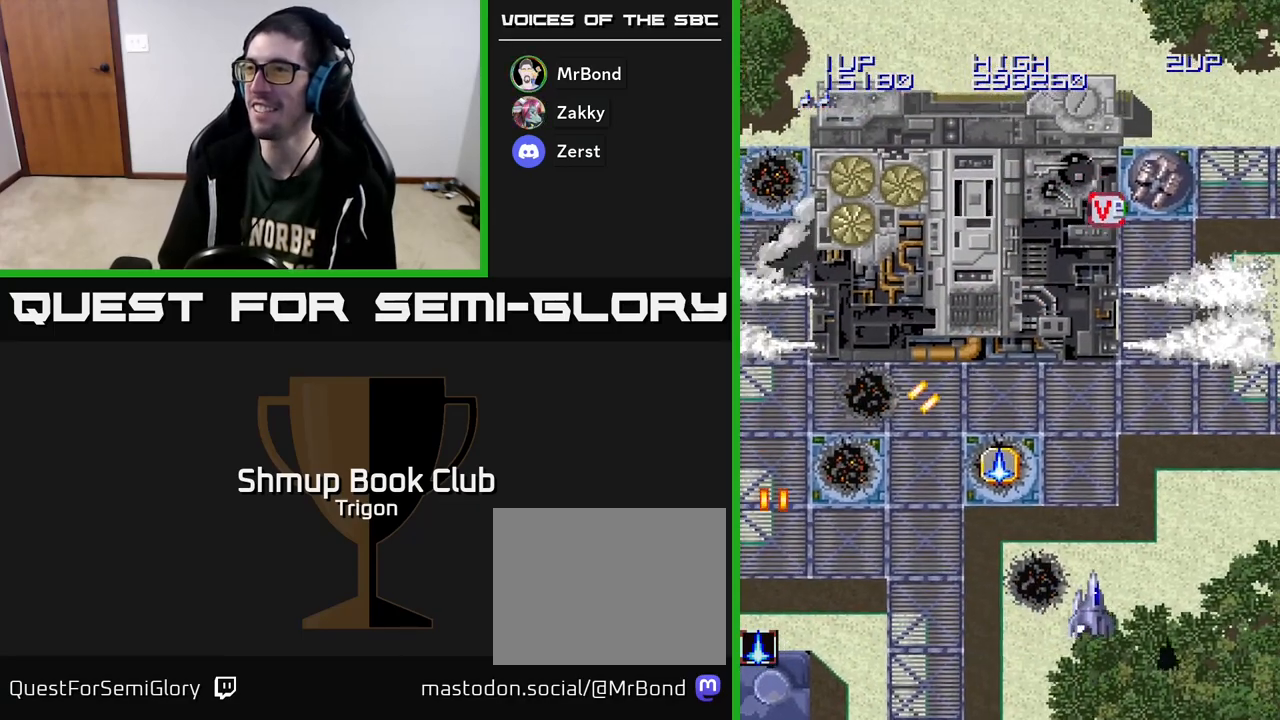
{"buttons": ["A", "DPAD_UP"], "right_stick": "center", "events": [[117, "A", "down"], [150, "A", "up"], [200, "DPAD_RIGHT", "up"], [217, "A", "down"], [283, "A", "up"], [283, "DPAD_LEFT", "down"], [350, "A", "down"], [350, "DPAD_UP", "down"], [400, "A", "up"], [417, "DPAD_LEFT", "up"], [483, "A", "down"]]}
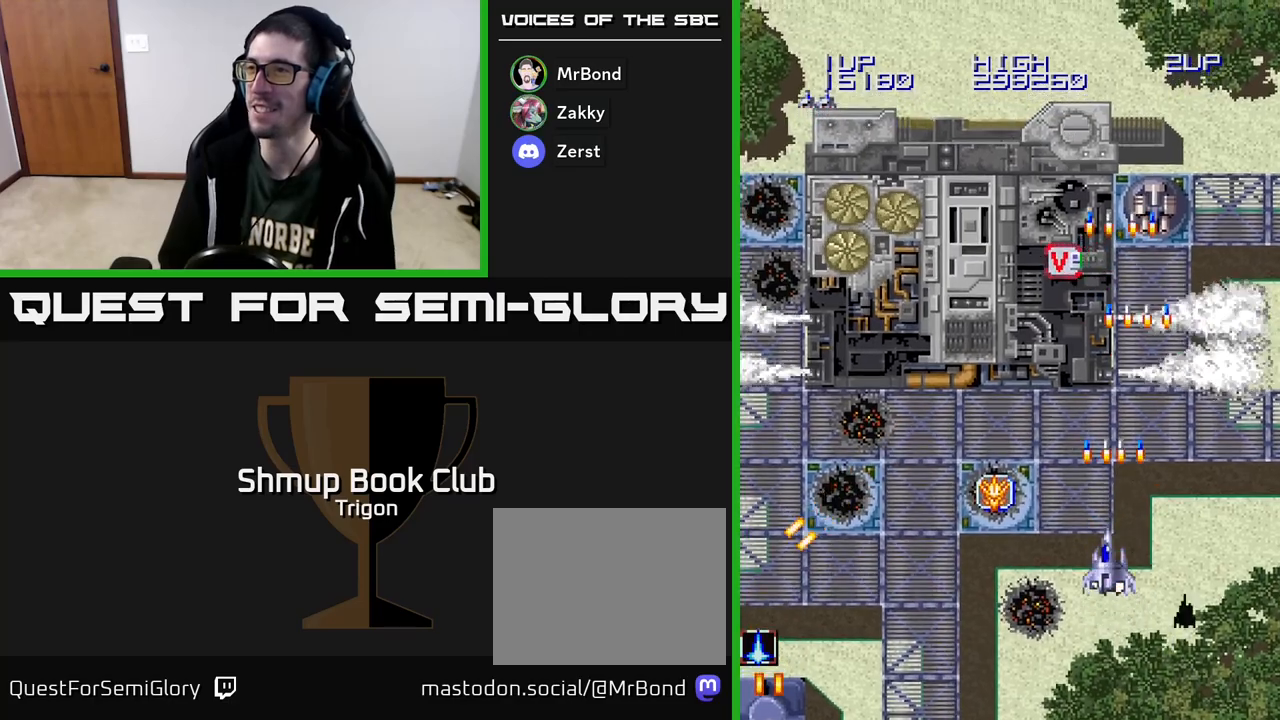
{"buttons": ["DPAD_UP", "DPAD_LEFT"], "right_stick": "center", "events": [[67, "A", "up"], [67, "DPAD_LEFT", "down"], [83, "DPAD_UP", "up"], [150, "A", "down"], [233, "DPAD_UP", "down"], [267, "A", "up"], [350, "A", "down"], [450, "A", "up"]]}
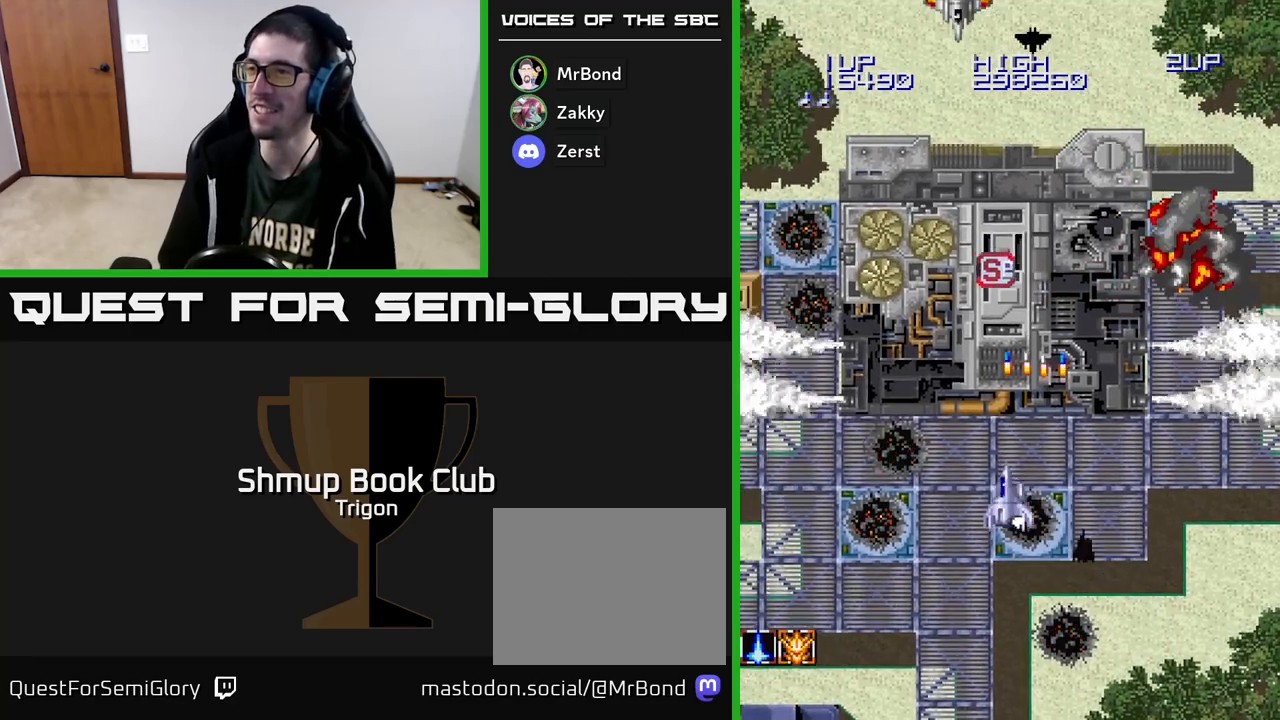
{"buttons": ["A", "DPAD_LEFT"], "right_stick": "center", "events": [[150, "A", "down"], [217, "A", "up"], [250, "DPAD_LEFT", "up"], [250, "DPAD_UP", "up"], [283, "A", "down"], [283, "DPAD_DOWN", "down"], [383, "A", "up"], [467, "A", "down"], [467, "DPAD_LEFT", "down"], [500, "DPAD_DOWN", "up"]]}
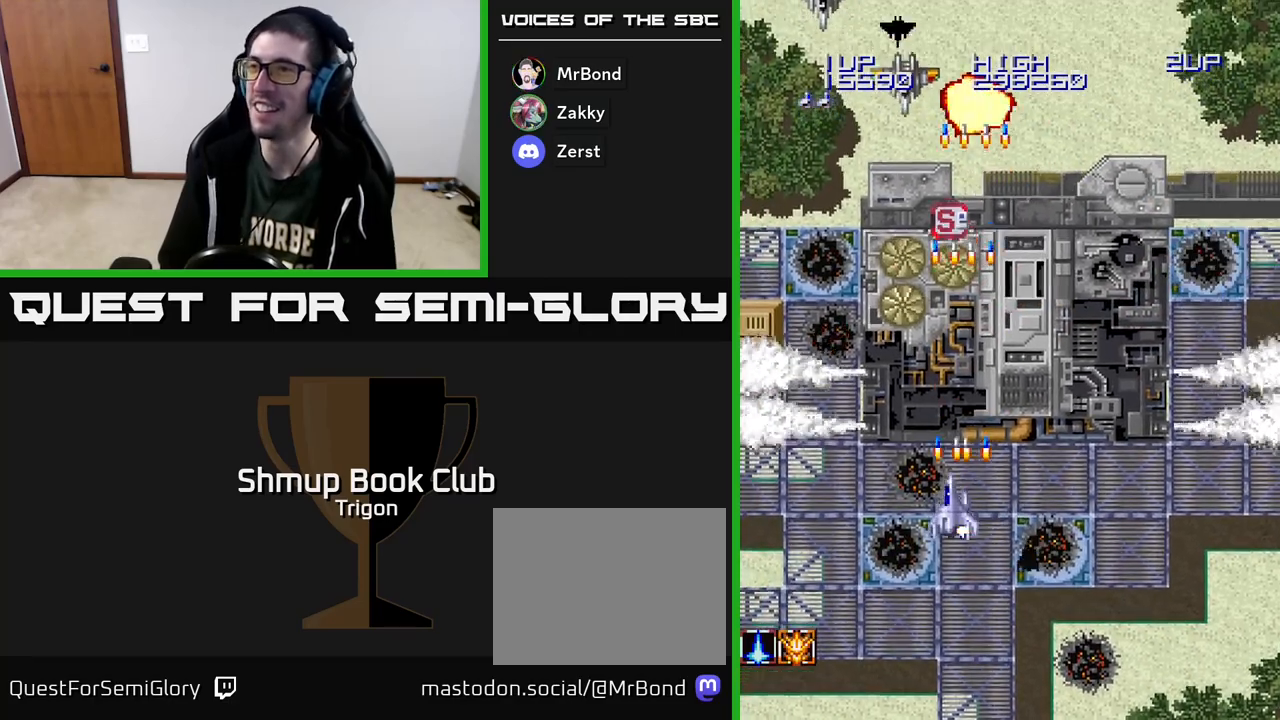
{"buttons": ["A", "DPAD_DOWN"], "right_stick": "center", "events": [[33, "A", "up"], [117, "A", "down"], [217, "A", "up"], [283, "A", "down"], [383, "A", "up"], [467, "A", "down"], [483, "DPAD_LEFT", "up"], [500, "DPAD_DOWN", "down"]]}
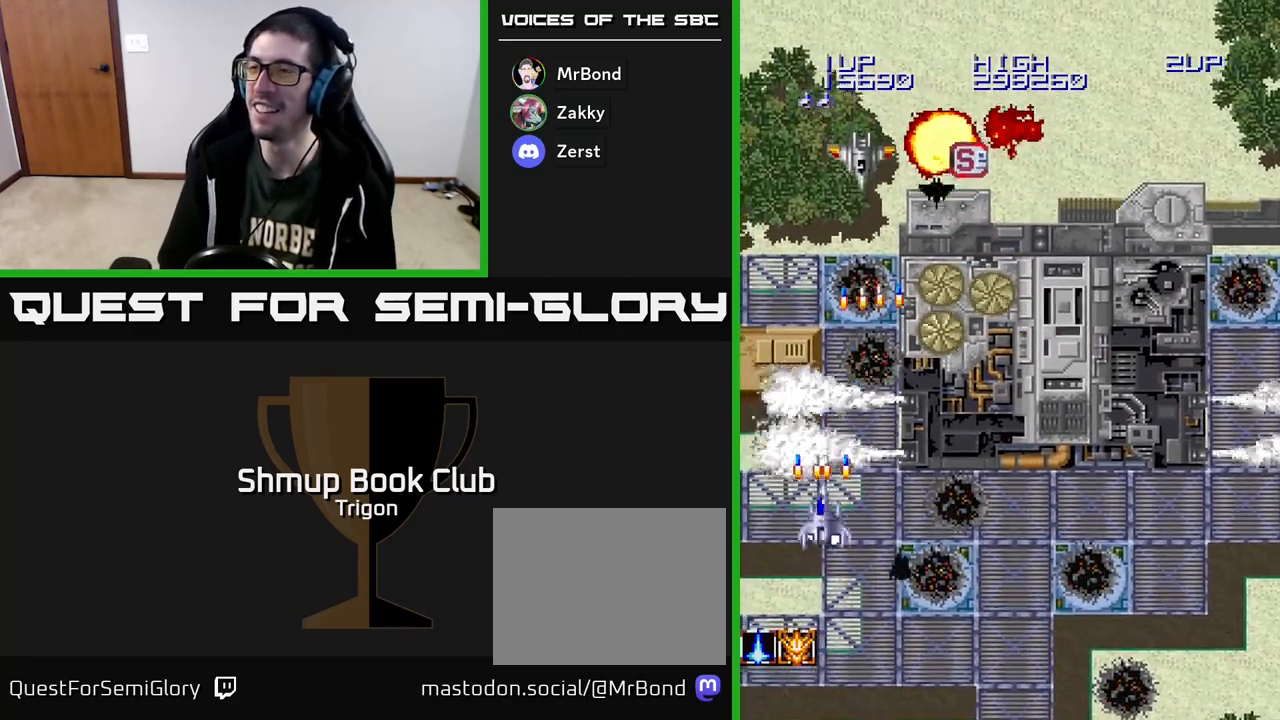
{"buttons": ["DPAD_RIGHT"], "right_stick": "center", "events": [[33, "DPAD_RIGHT", "down"], [67, "A", "up"], [133, "DPAD_DOWN", "up"], [150, "A", "down"], [267, "A", "up"], [367, "A", "down"], [450, "A", "up"]]}
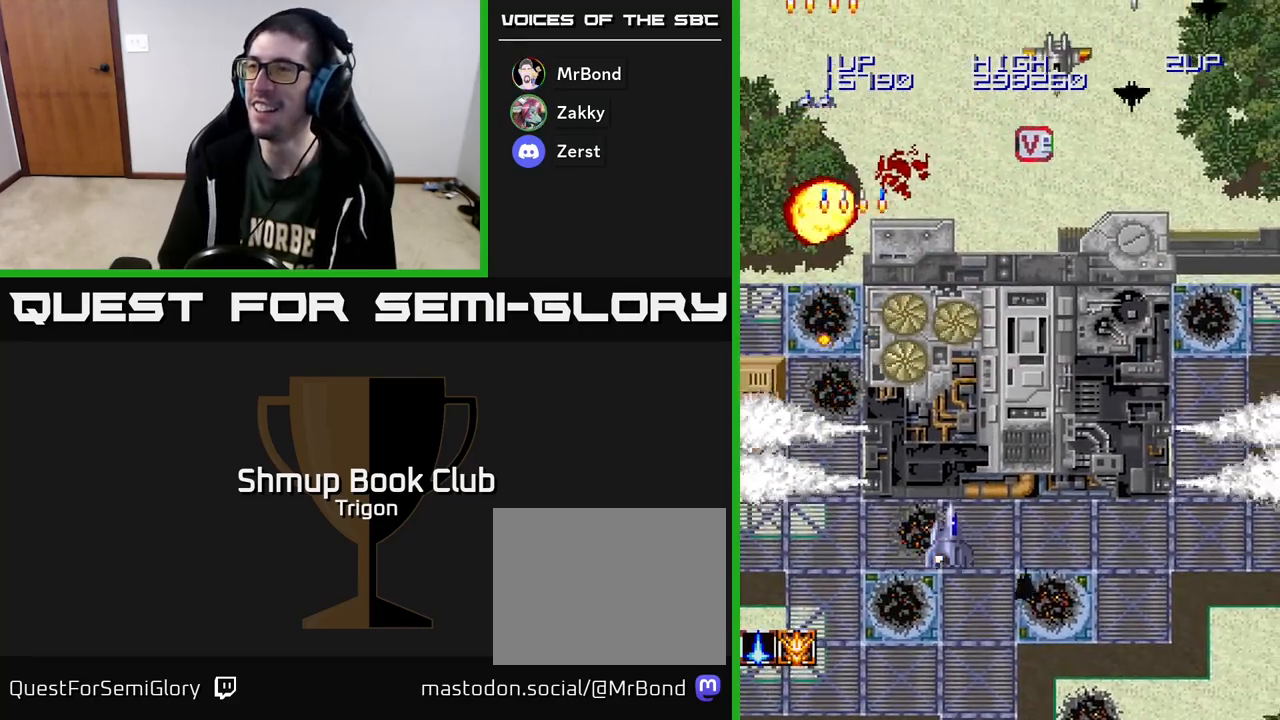
{"buttons": ["DPAD_RIGHT"], "right_stick": "center", "events": [[50, "A", "down"], [133, "A", "up"], [250, "A", "down"], [333, "A", "up"], [400, "A", "down"], [483, "A", "up"]]}
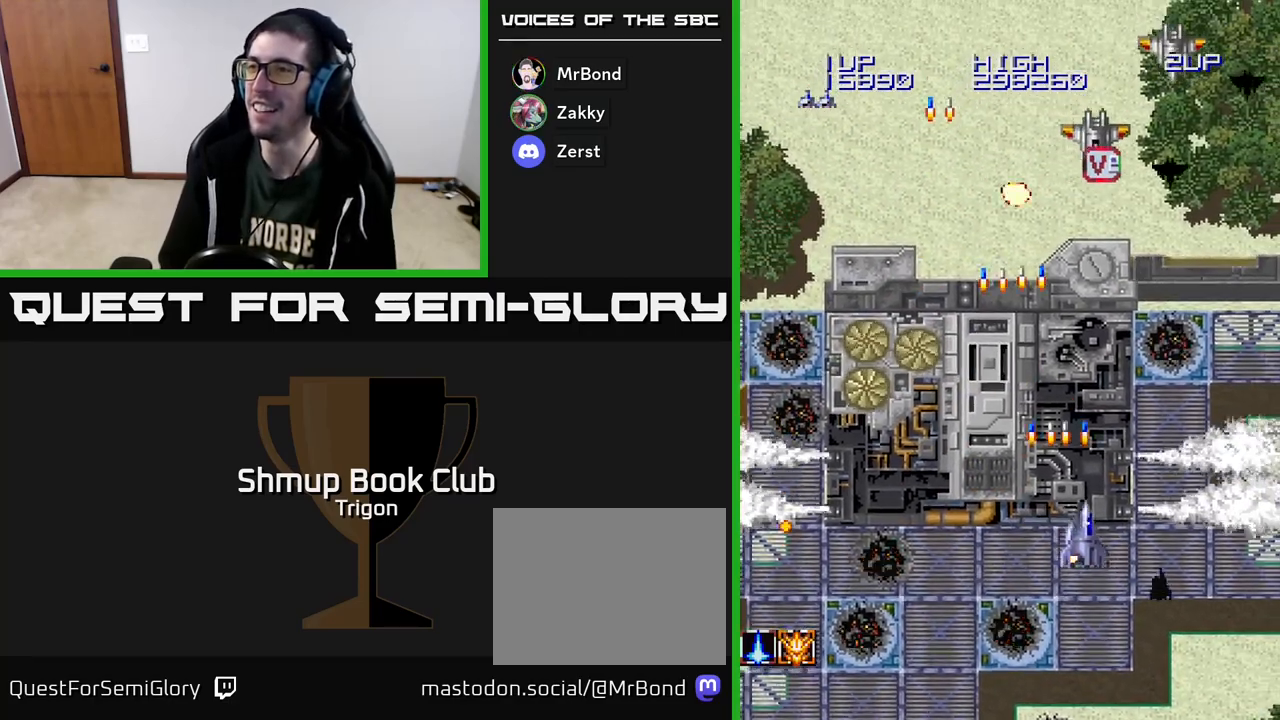
{"buttons": ["DPAD_LEFT"], "right_stick": "center", "events": [[83, "A", "down"], [150, "A", "up"], [233, "A", "down"], [267, "DPAD_DOWN", "down"], [317, "A", "up"], [350, "DPAD_RIGHT", "up"], [383, "A", "down"], [450, "DPAD_LEFT", "down"], [467, "A", "up"], [467, "DPAD_DOWN", "up"]]}
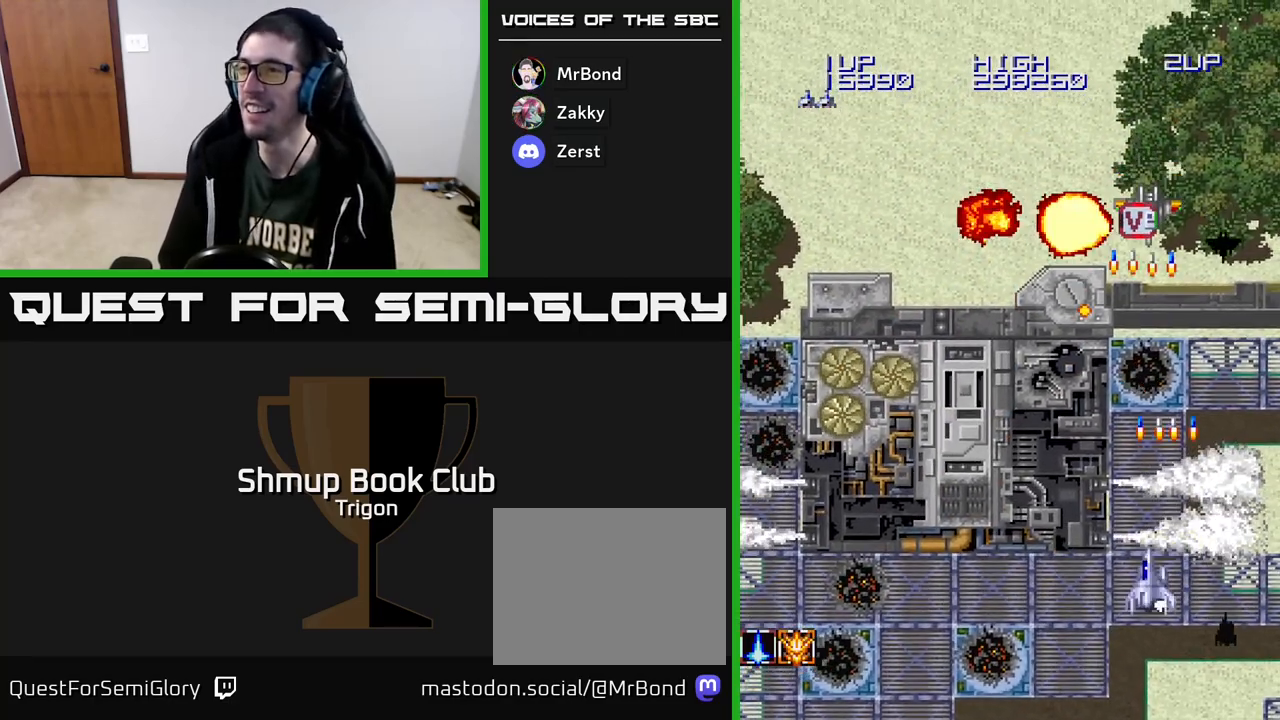
{"buttons": ["A", "DPAD_UP", "DPAD_LEFT"], "right_stick": "center", "events": [[67, "A", "down"], [167, "A", "up"], [283, "A", "down"], [300, "DPAD_UP", "down"], [367, "A", "up"], [467, "A", "down"]]}
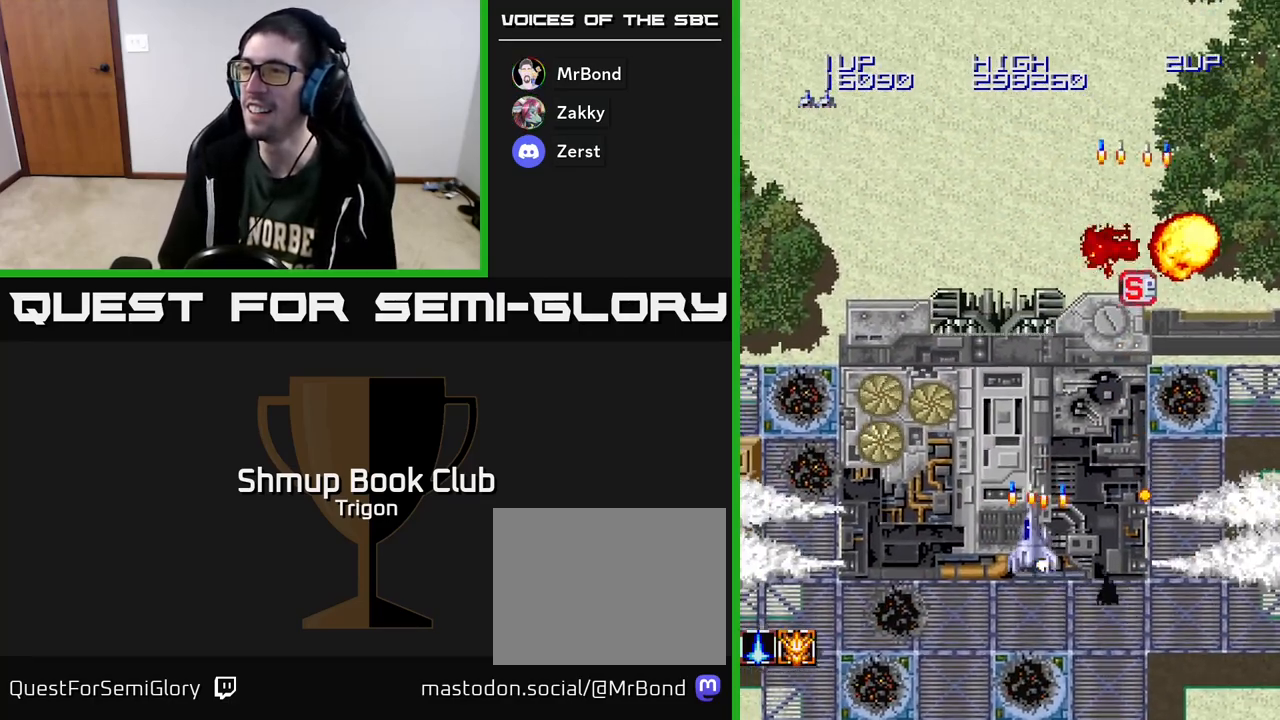
{"buttons": ["DPAD_DOWN"], "right_stick": "center"}
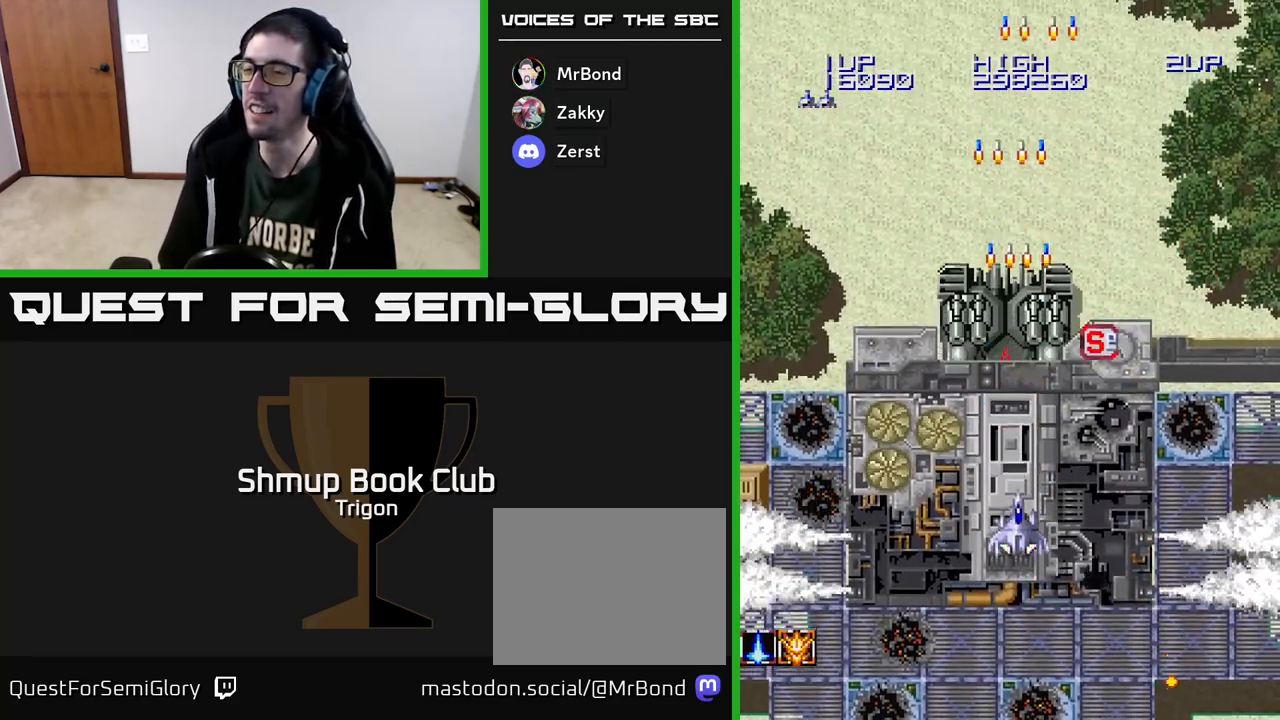
{"buttons": [], "right_stick": "center", "events": [[83, "A", "down"], [150, "A", "up"], [233, "A", "down"], [267, "A", "up"], [367, "A", "down"], [450, "A", "up"], [483, "DPAD_DOWN", "up"]]}
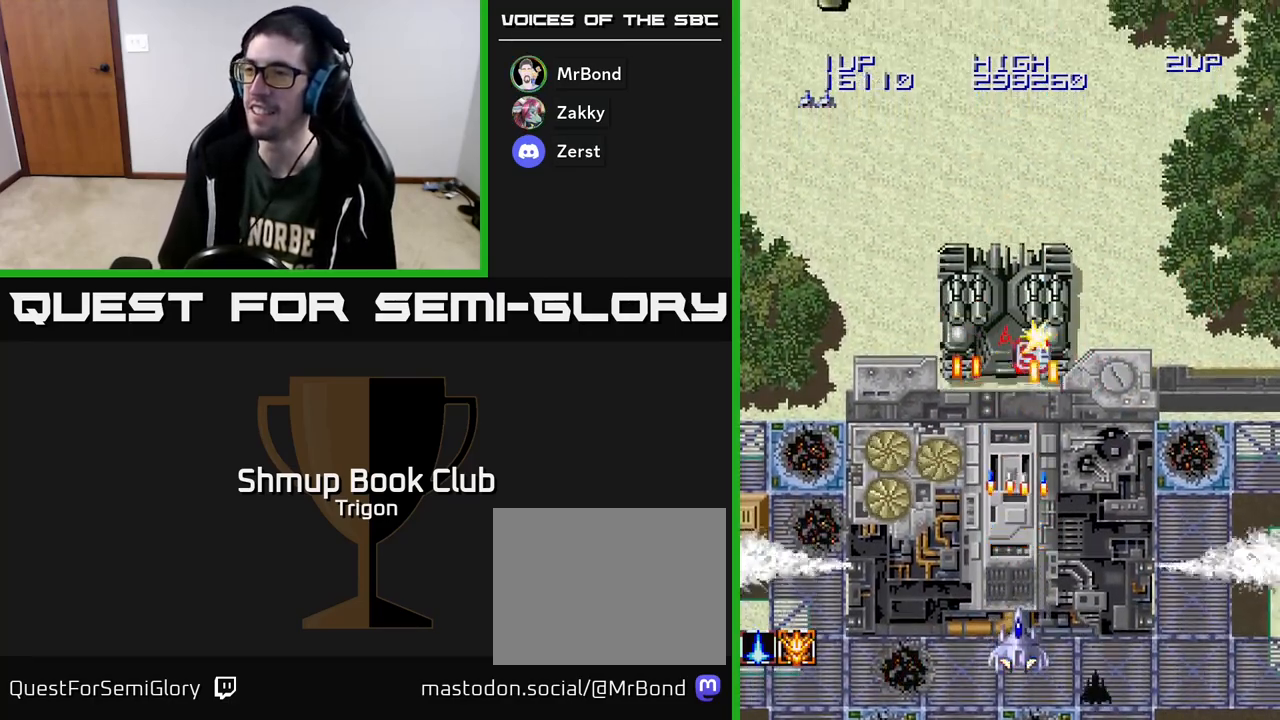
{"buttons": ["DPAD_RIGHT"], "right_stick": "center", "events": [[33, "A", "down"], [100, "A", "up"], [183, "A", "down"], [233, "DPAD_RIGHT", "down"], [267, "A", "up"], [350, "A", "down"], [433, "A", "up"]]}
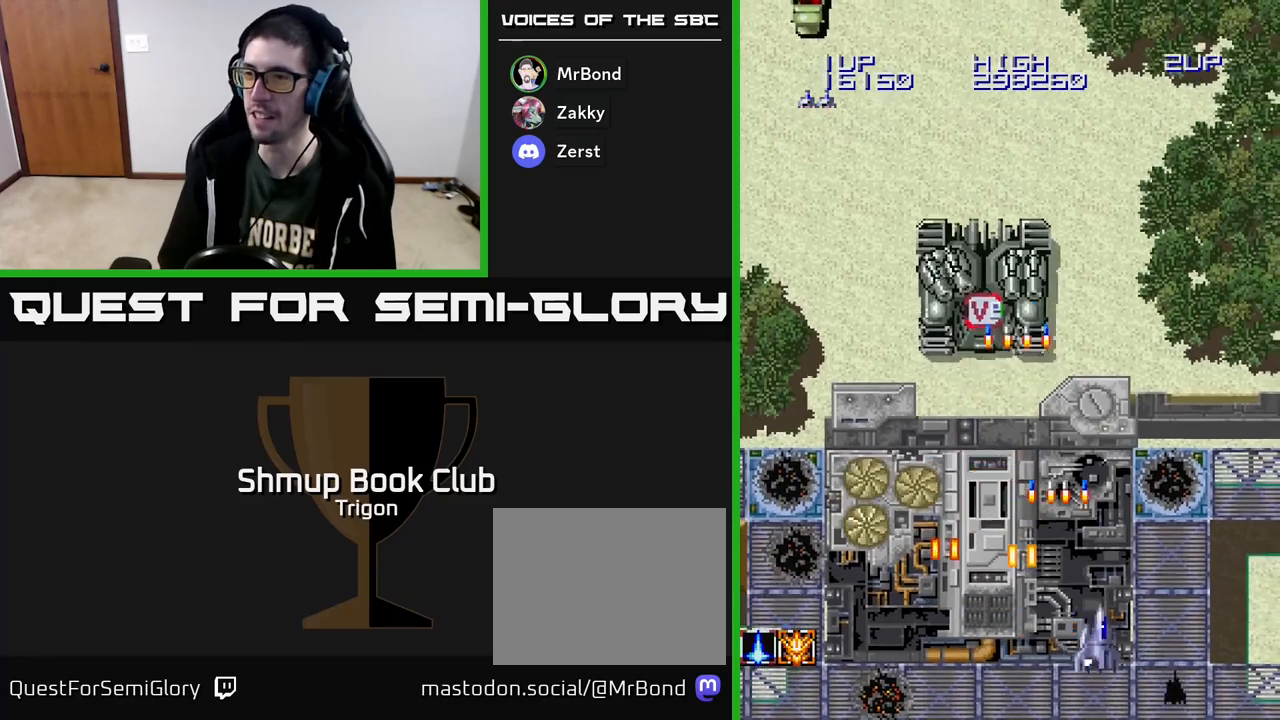
{"buttons": ["DPAD_LEFT"], "right_stick": "center", "events": [[33, "A", "down"], [100, "DPAD_UP", "down"], [117, "A", "up"], [117, "DPAD_RIGHT", "up"], [200, "DPAD_LEFT", "down"], [250, "A", "down"], [267, "DPAD_UP", "up"], [300, "A", "up"], [433, "A", "down"], [500, "A", "up"]]}
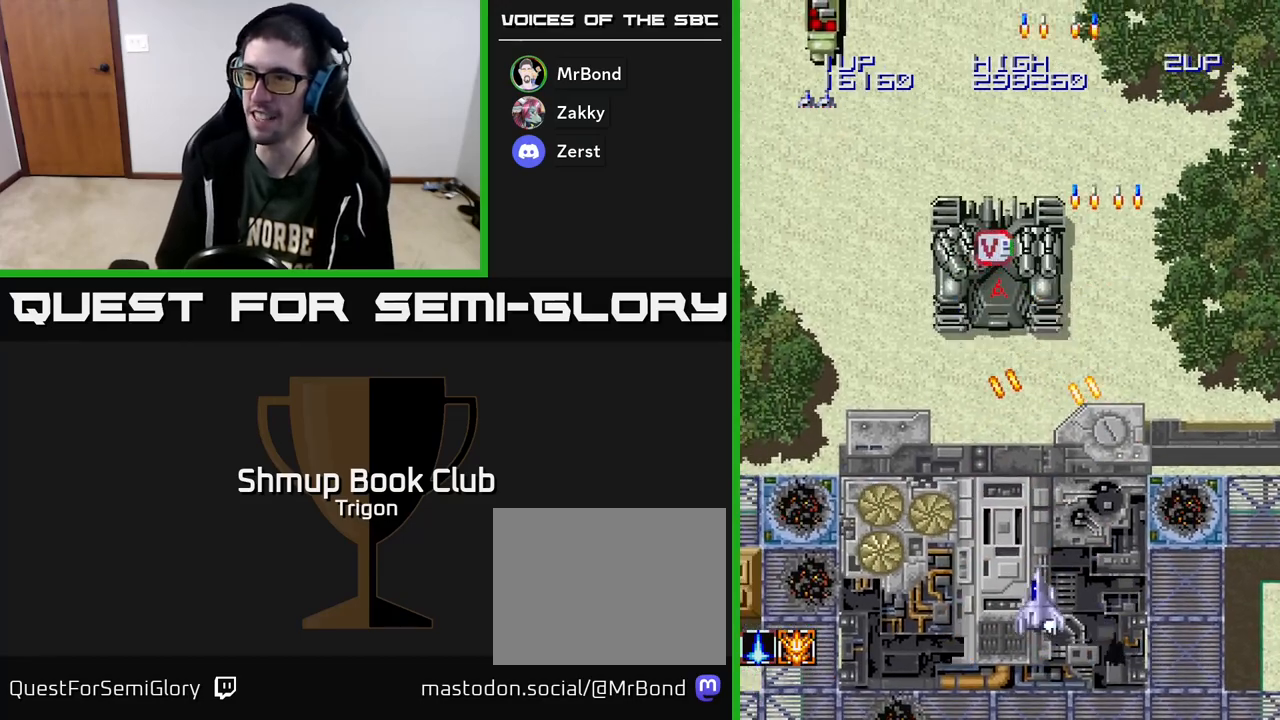
{"buttons": ["A"], "right_stick": "center", "events": [[17, "DPAD_DOWN", "down"], [67, "A", "down"], [67, "DPAD_LEFT", "up"], [133, "A", "up"], [200, "A", "down"], [233, "DPAD_DOWN", "up"], [233, "DPAD_LEFT", "down"], [283, "A", "up"], [333, "A", "down"], [417, "A", "up"], [417, "DPAD_LEFT", "up"], [483, "A", "down"]]}
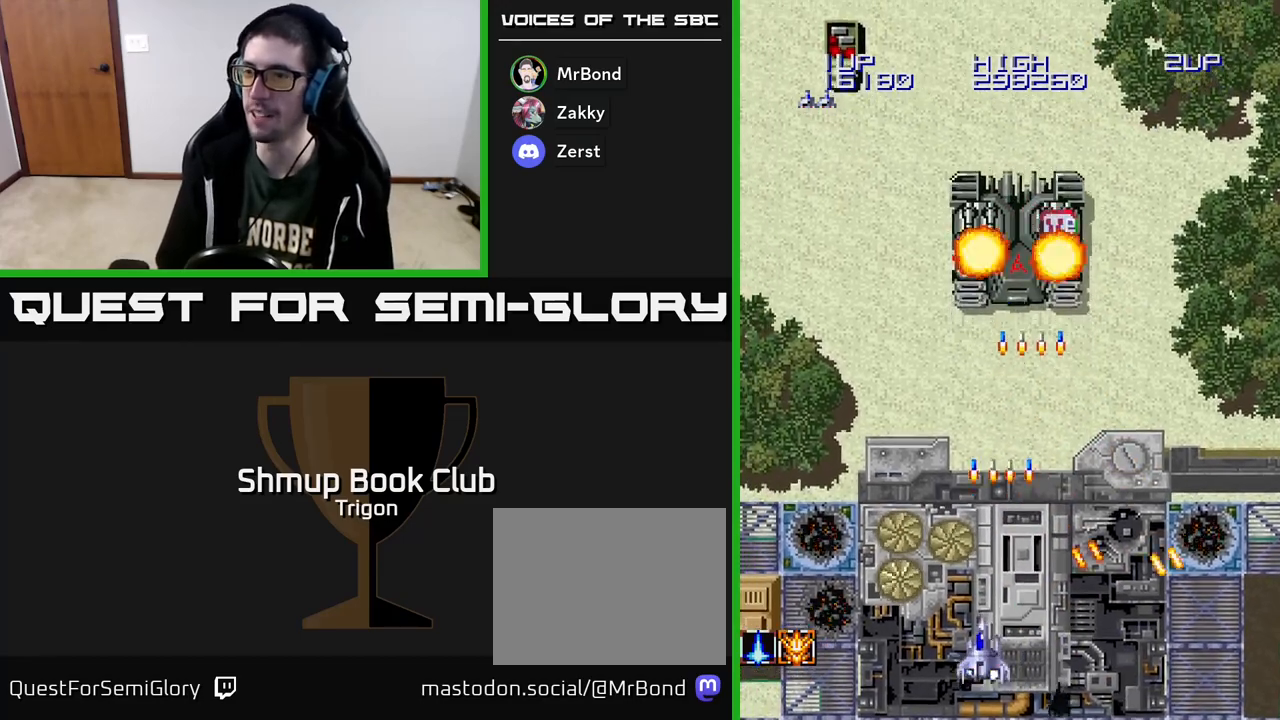
{"buttons": [], "right_stick": "center", "events": [[50, "A", "up"], [133, "A", "down"], [183, "A", "up"], [283, "A", "down"], [333, "A", "up"], [417, "A", "down"], [483, "A", "up"]]}
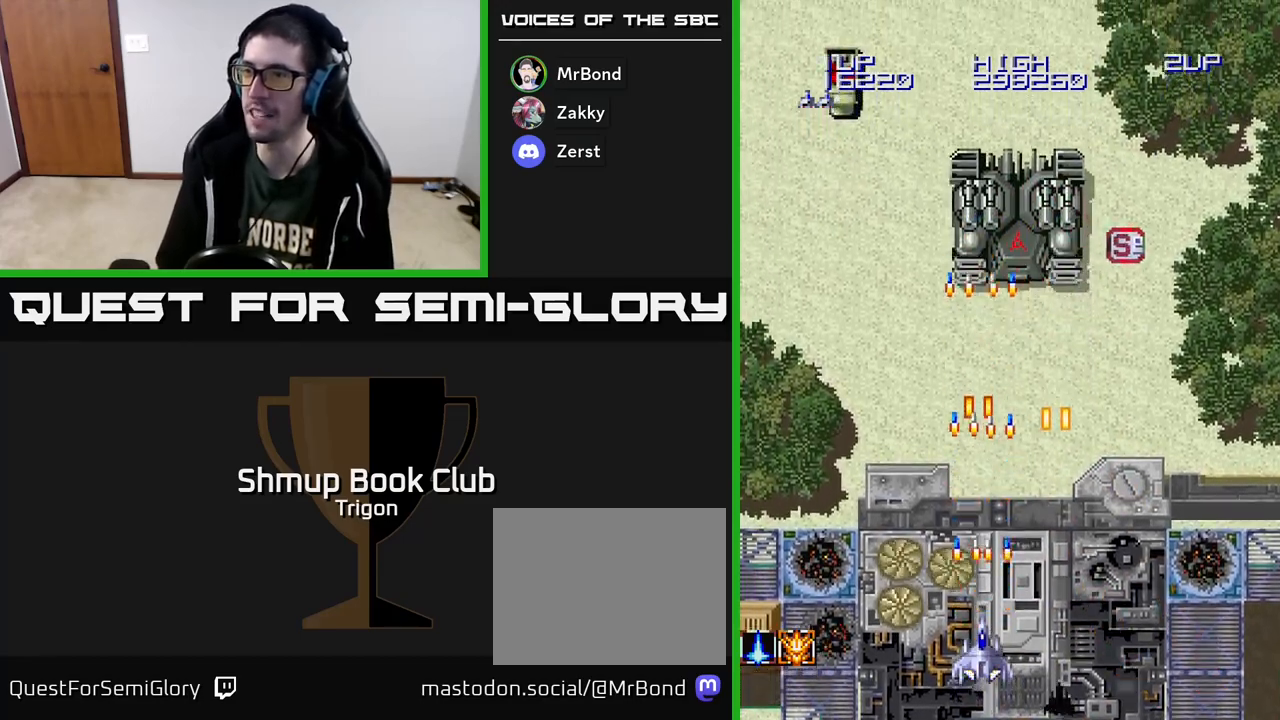
{"buttons": ["DPAD_UP", "DPAD_LEFT"], "right_stick": "center", "events": [[67, "A", "down"], [117, "DPAD_LEFT", "down"], [150, "A", "up"], [183, "A", "down"], [283, "A", "up"], [300, "DPAD_UP", "down"], [367, "A", "down"], [467, "A", "up"]]}
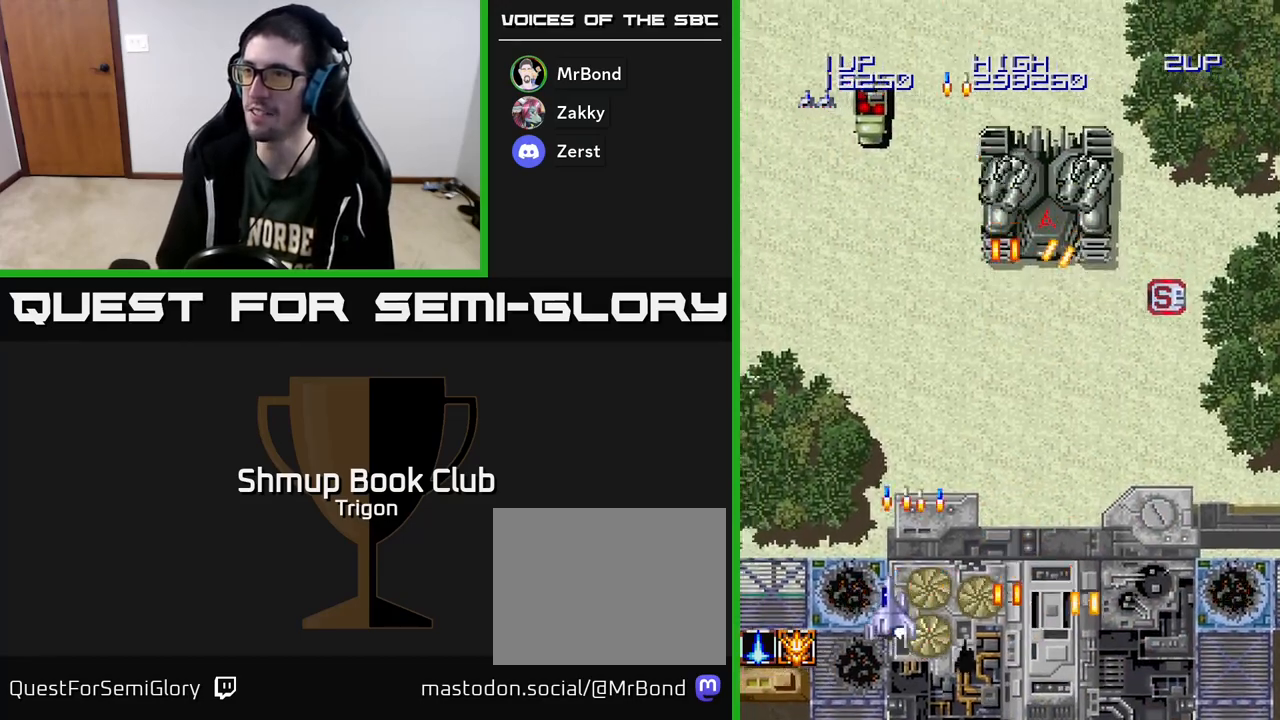
{"buttons": ["DPAD_RIGHT"], "right_stick": "center", "events": [[50, "A", "down"], [117, "A", "up"], [133, "DPAD_LEFT", "up"], [167, "DPAD_UP", "up"], [183, "DPAD_RIGHT", "down"], [200, "A", "down"], [233, "DPAD_DOWN", "down"], [300, "A", "up"], [417, "DPAD_DOWN", "up"]]}
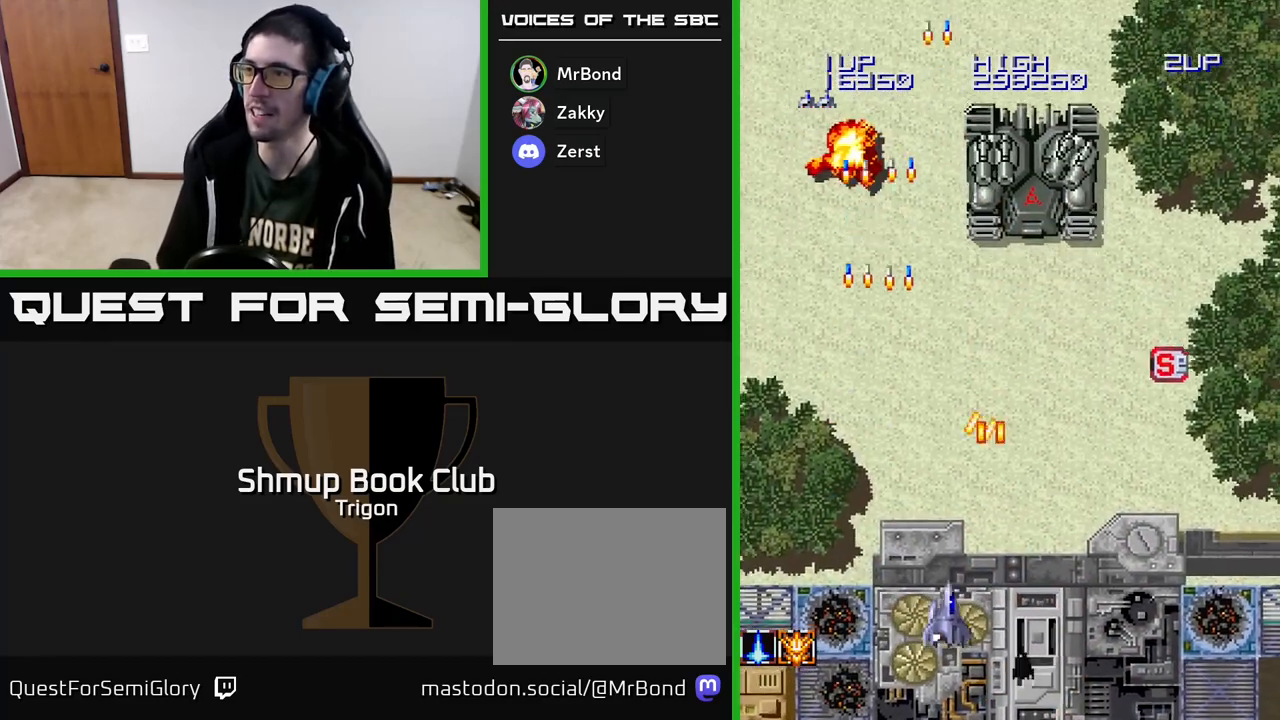
{"buttons": ["A"], "right_stick": "center", "events": [[150, "A", "down"], [267, "A", "up"], [300, "DPAD_UP", "down"], [317, "DPAD_RIGHT", "up"], [333, "A", "down"], [417, "A", "up"], [483, "DPAD_UP", "up"], [500, "A", "down"]]}